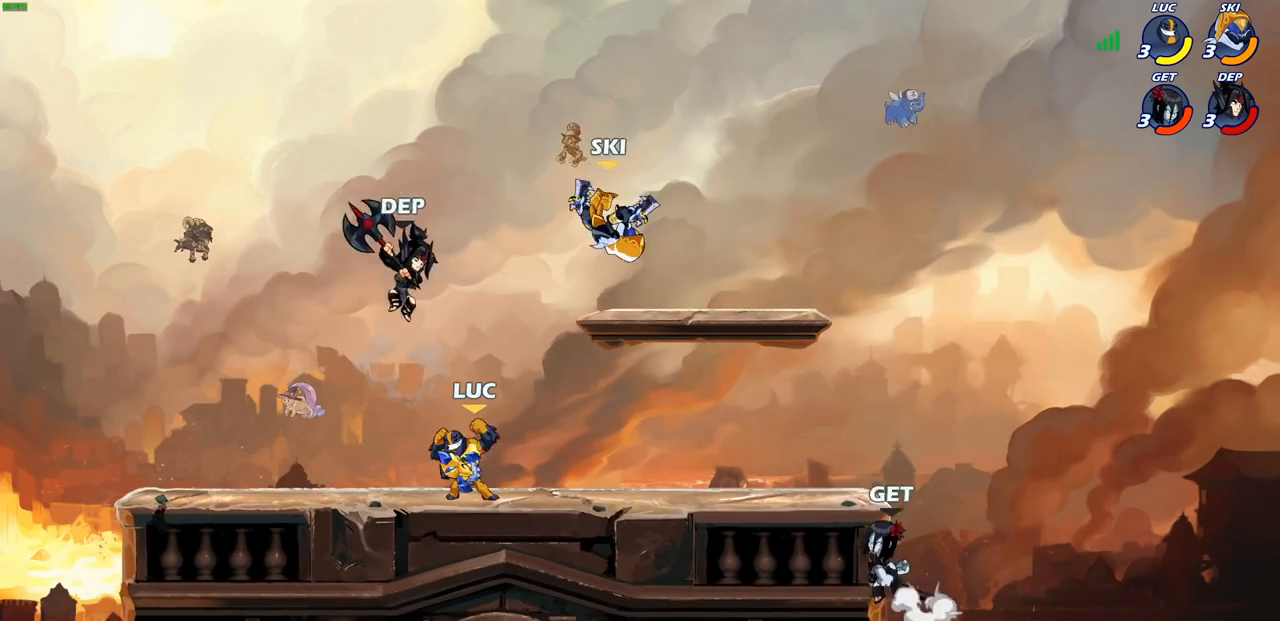
Gameplay with a controller (PlayStation layout); each line is a JSON object with the inputs held at the frame after it. "events" lists button and stick changes between this image and that frame as [ms after this image, input, new state], when the widget could be followed in between. Not read: R3.
{"buttons": ["R2"], "left_stick": "center", "right_stick": "center", "events": [[167, "R2", "down"], [333, "R1", "down"], [483, "R1", "up"]]}
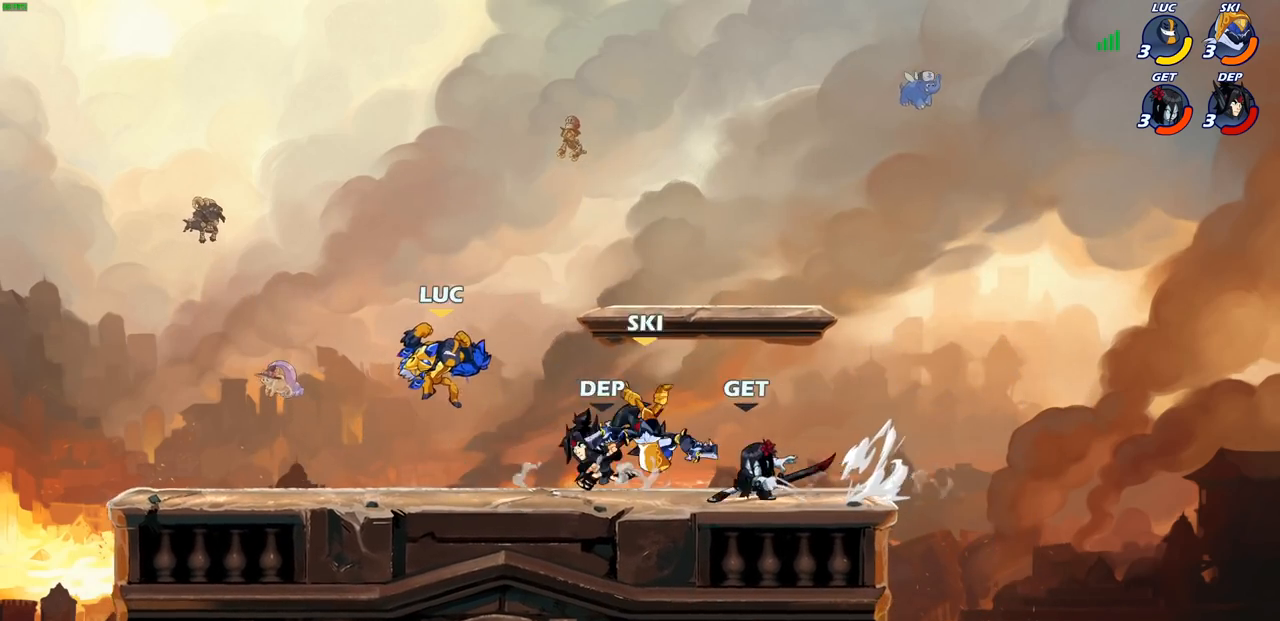
{"buttons": ["SQUARE"], "left_stick": "center", "right_stick": "center", "events": [[17, "R2", "up"], [67, "left_stick", "right"], [133, "R2", "down"], [350, "left_stick", "up-left"], [417, "R2", "up"], [450, "SQUARE", "down"], [450, "left_stick", "center"]]}
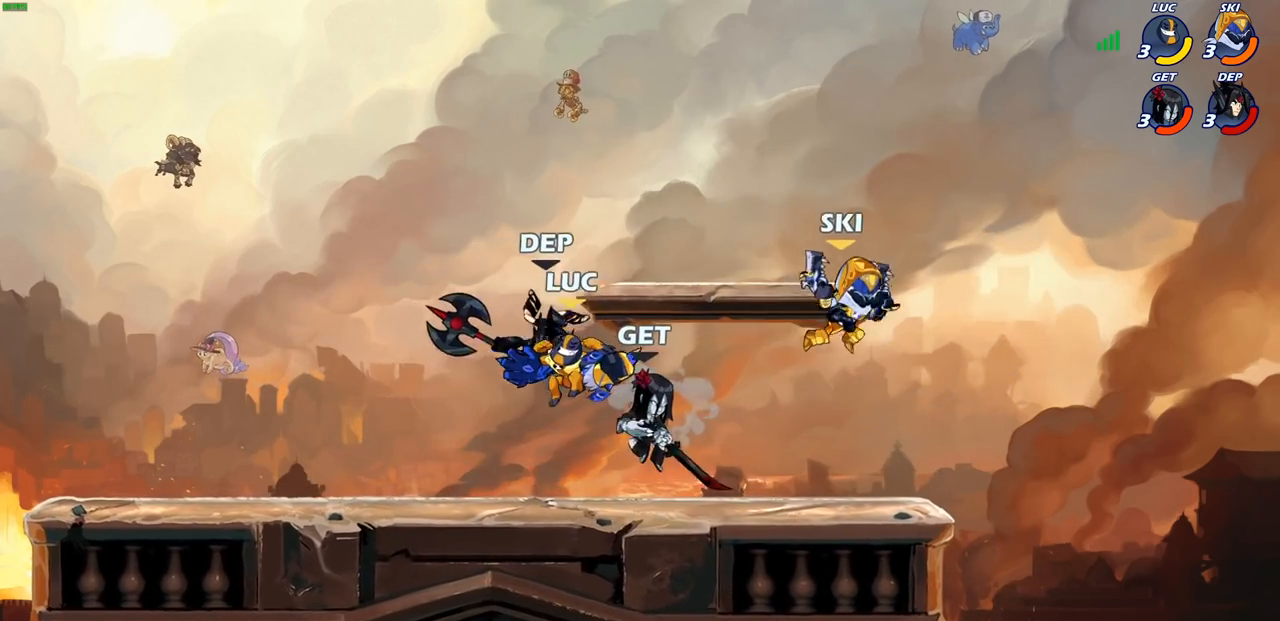
{"buttons": ["CROSS"], "left_stick": "left", "right_stick": "center", "events": [[33, "SQUARE", "up"], [383, "left_stick", "left"], [500, "CROSS", "down"]]}
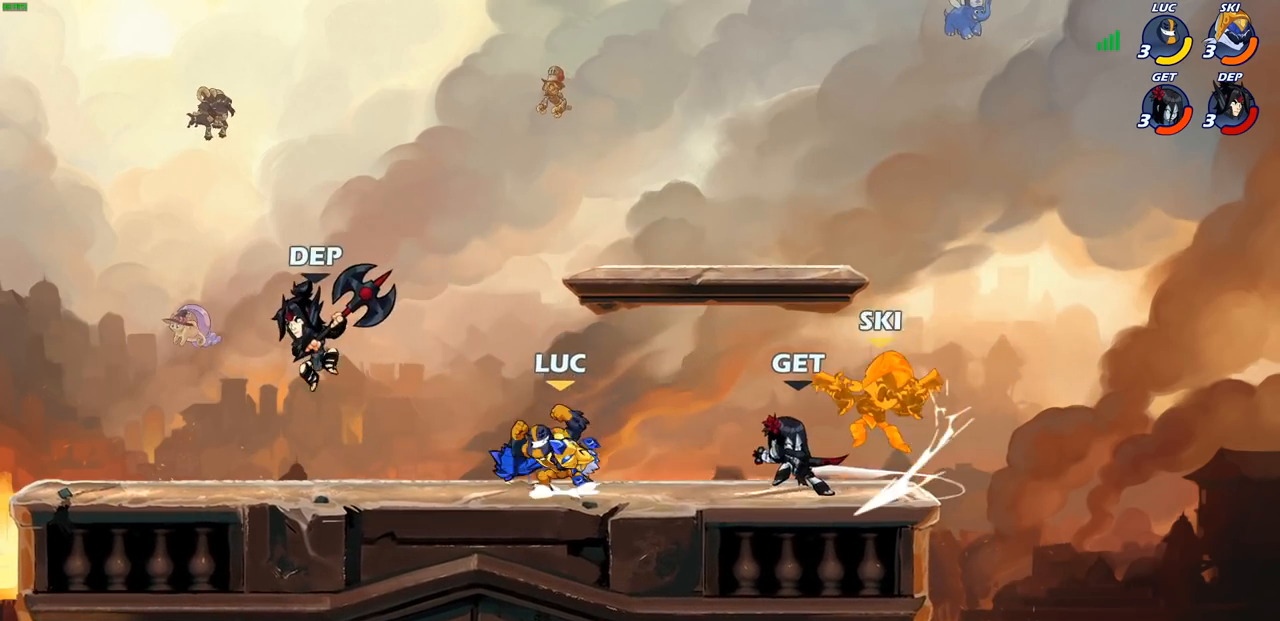
{"buttons": [], "left_stick": "center", "right_stick": "center", "events": [[83, "CROSS", "up"], [100, "CIRCLE", "down"], [217, "CIRCLE", "up"], [400, "left_stick", "center"]]}
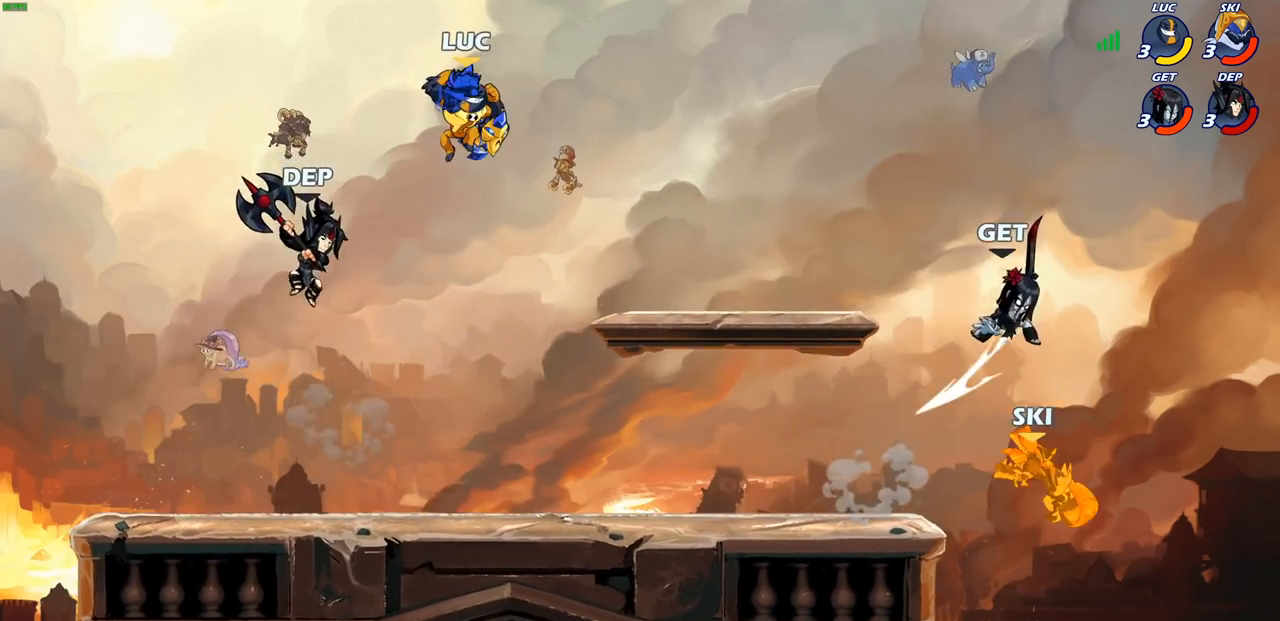
{"buttons": ["CIRCLE"], "left_stick": "down-right", "right_stick": "center", "events": [[150, "left_stick", "down-right"], [433, "CIRCLE", "down"]]}
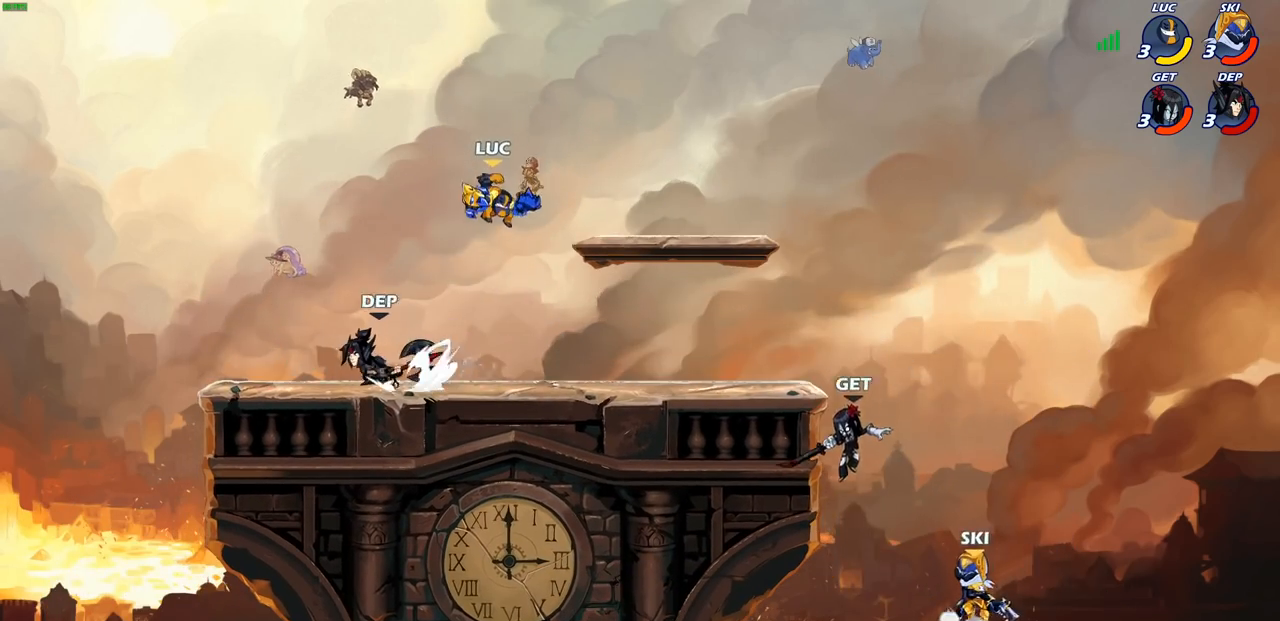
{"buttons": [], "left_stick": "center", "right_stick": "center", "events": [[167, "left_stick", "right"], [317, "CIRCLE", "up"], [417, "left_stick", "center"]]}
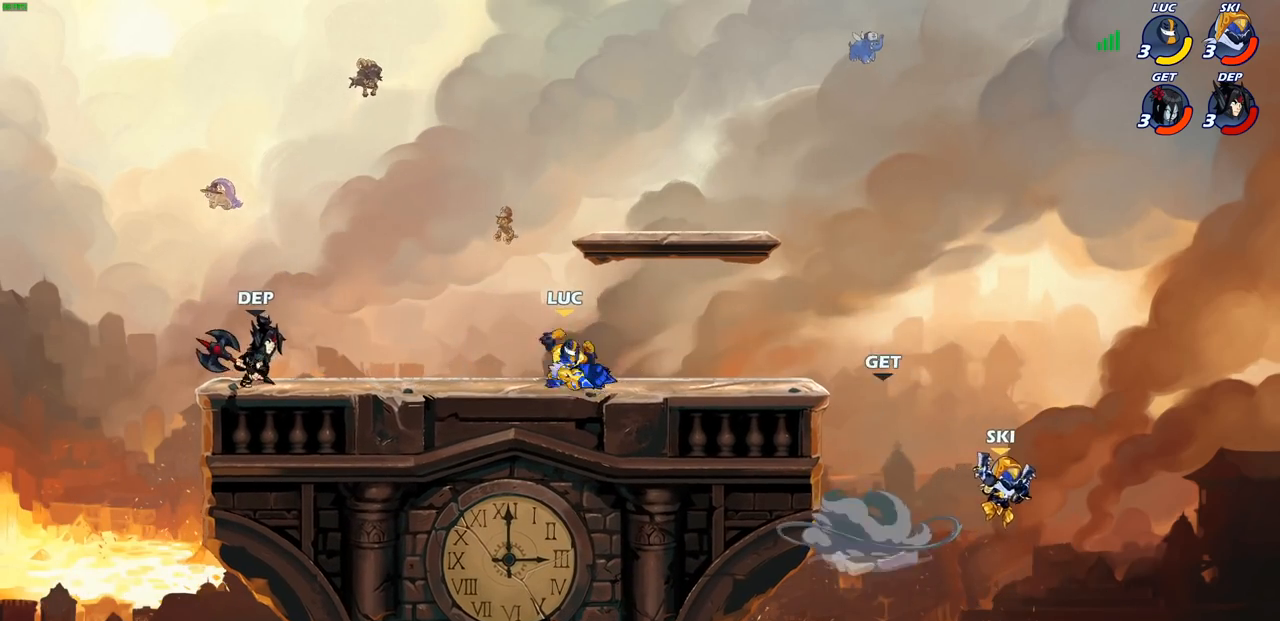
{"buttons": [], "left_stick": "left", "right_stick": "center", "events": [[200, "left_stick", "right"], [267, "R2", "down"], [417, "R2", "up"], [417, "left_stick", "left"]]}
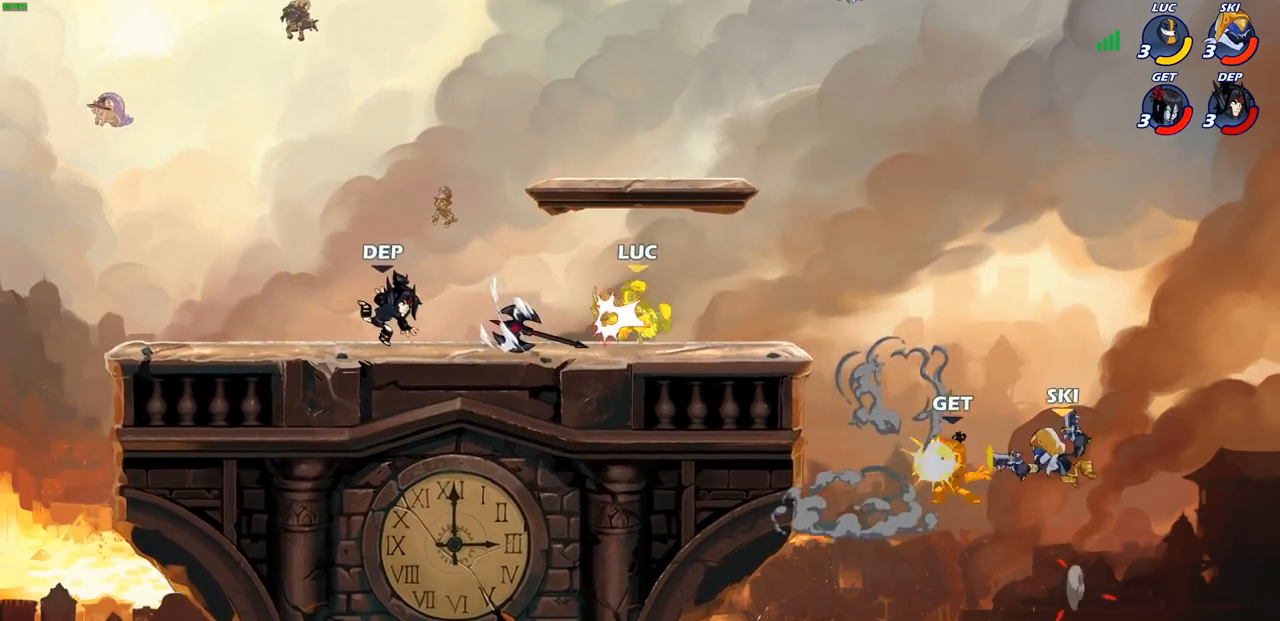
{"buttons": ["R2"], "left_stick": "center", "right_stick": "center", "events": [[50, "R2", "down"], [67, "left_stick", "center"], [200, "R2", "up"], [317, "R2", "down"]]}
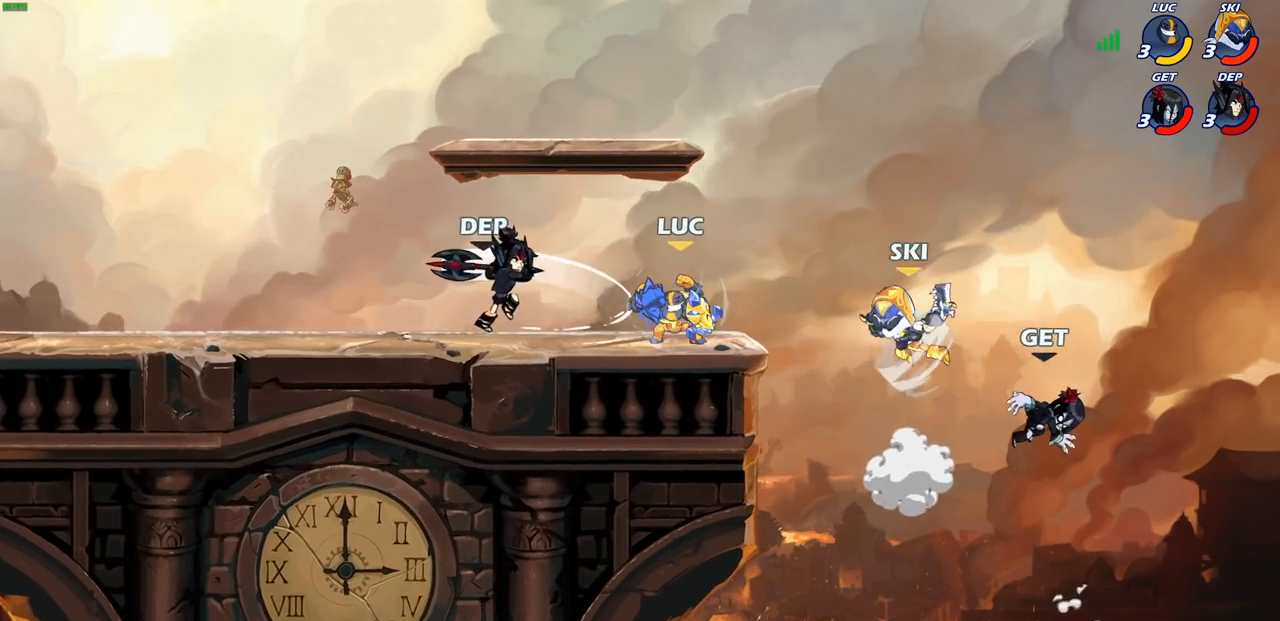
{"buttons": [], "left_stick": "center", "right_stick": "center", "events": [[183, "R2", "up"], [183, "left_stick", "left"], [250, "SQUARE", "down"], [367, "SQUARE", "up"], [500, "left_stick", "center"]]}
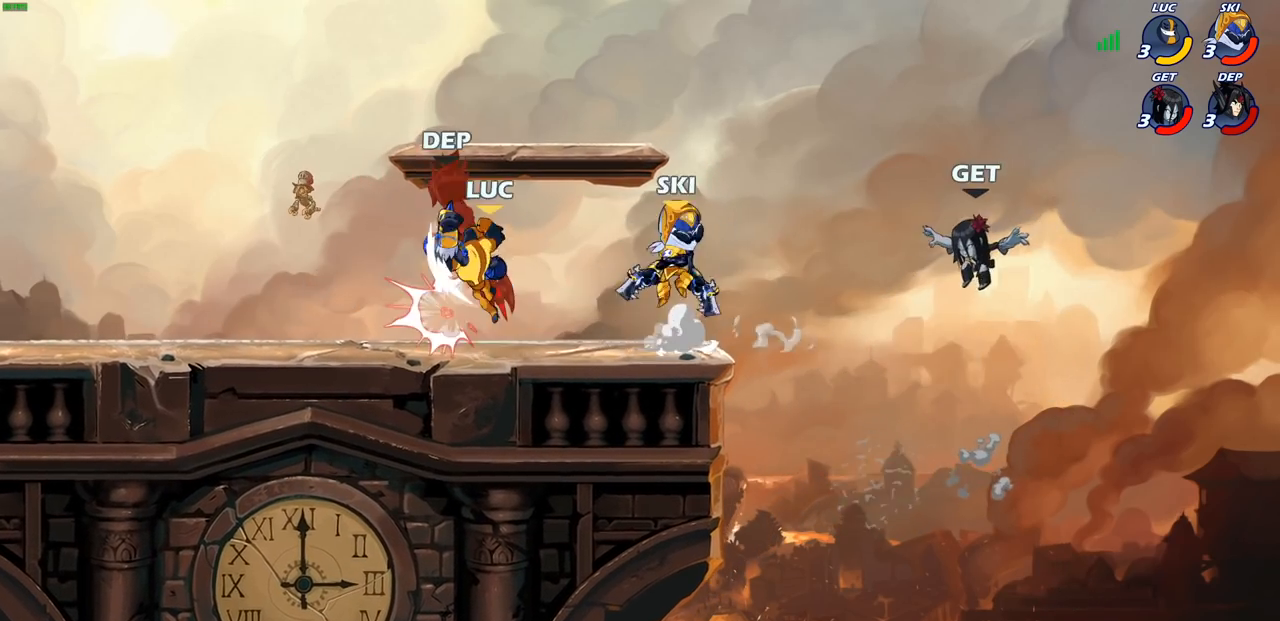
{"buttons": [], "left_stick": "left", "right_stick": "center", "events": [[50, "left_stick", "left"], [167, "CIRCLE", "down"], [217, "CIRCLE", "up"]]}
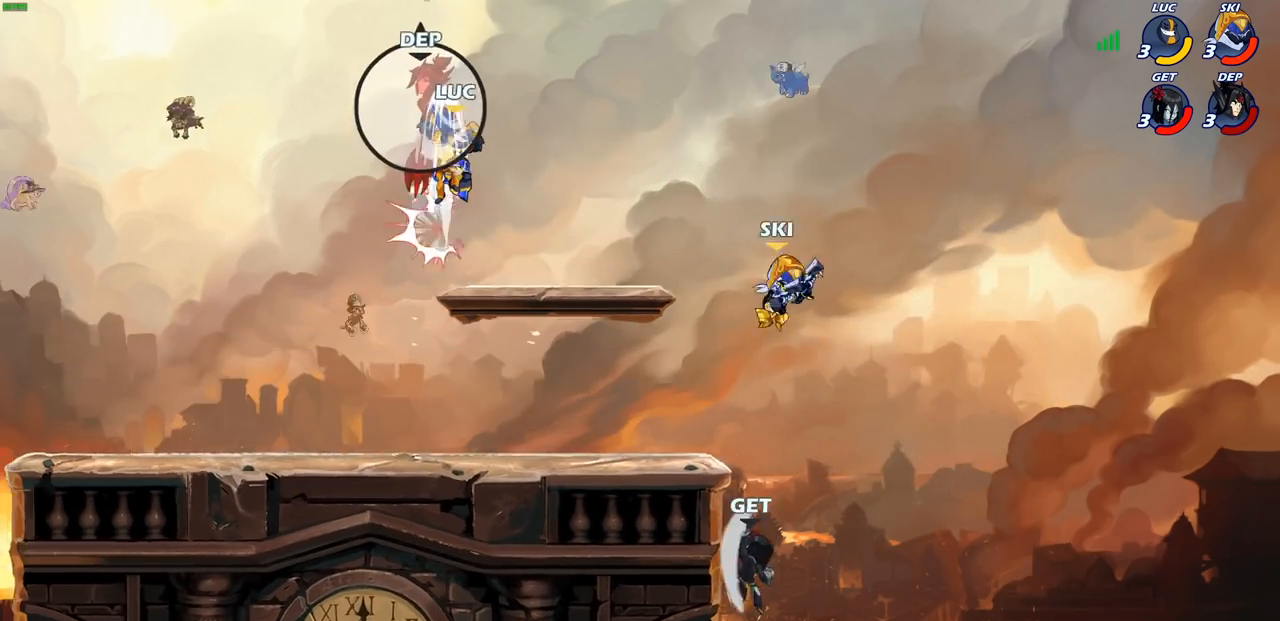
{"buttons": [], "left_stick": "down", "right_stick": "center", "events": [[100, "left_stick", "up-left"], [217, "left_stick", "center"], [267, "left_stick", "down-right"], [483, "left_stick", "down"]]}
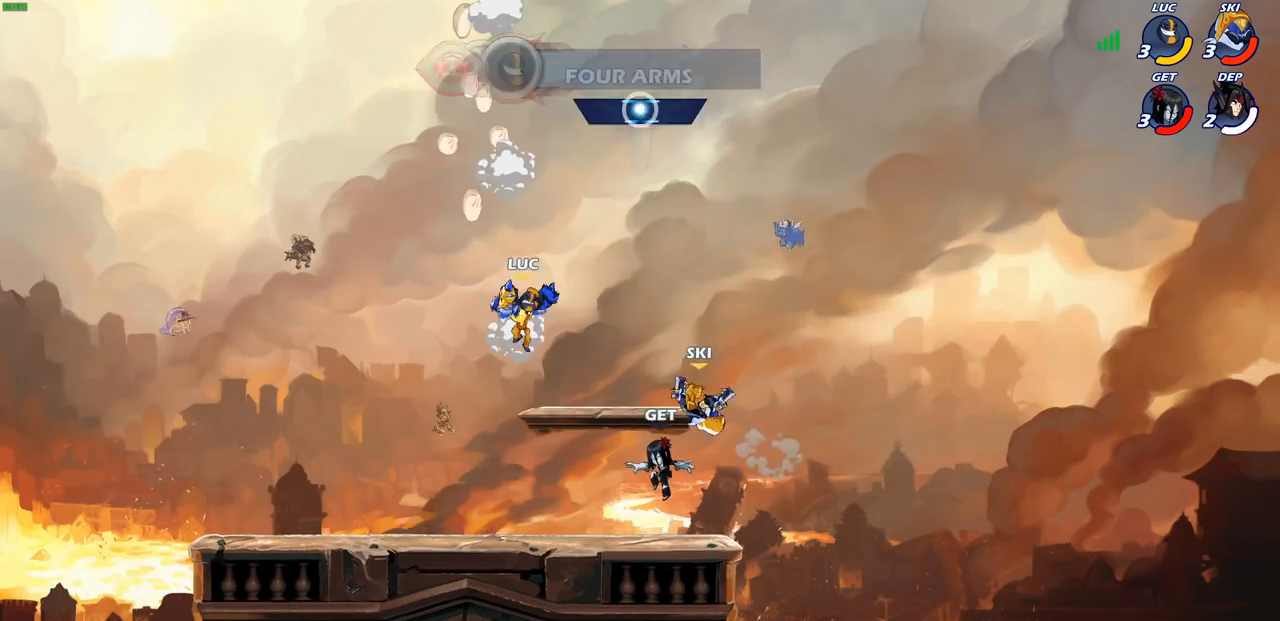
{"buttons": [], "left_stick": "center", "right_stick": "center", "events": [[233, "R2", "down"], [267, "CIRCLE", "down"], [333, "CIRCLE", "up"], [367, "left_stick", "center"], [383, "R2", "up"]]}
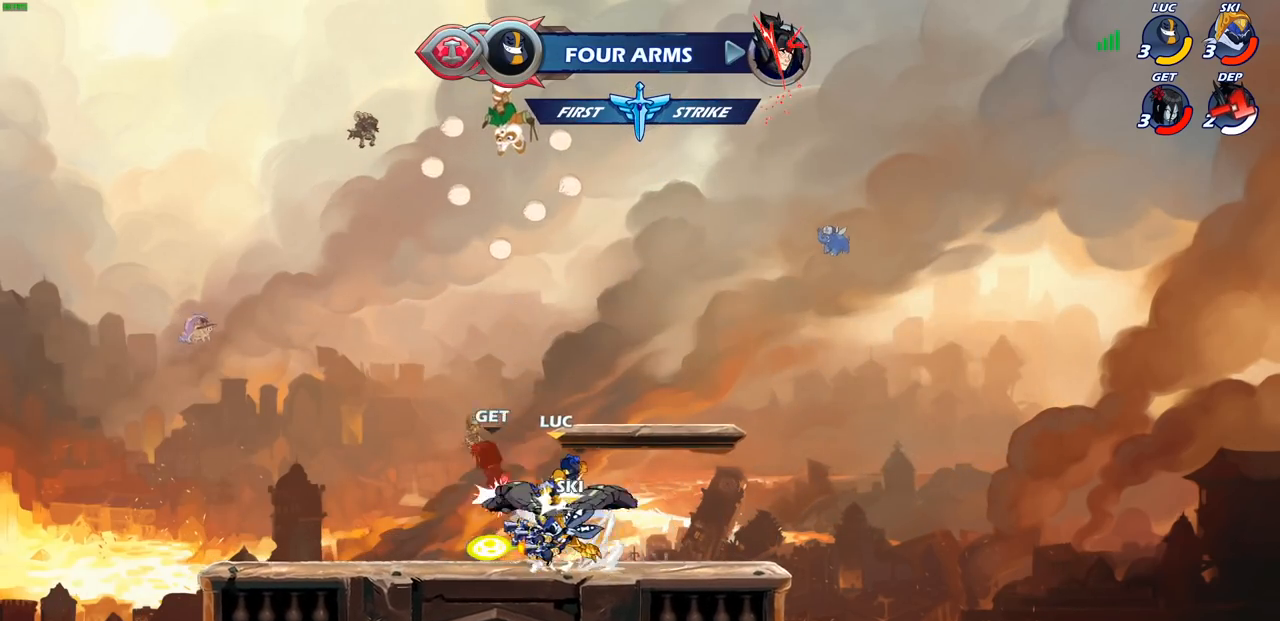
{"buttons": [], "left_stick": "right", "right_stick": "center", "events": [[417, "left_stick", "right"]]}
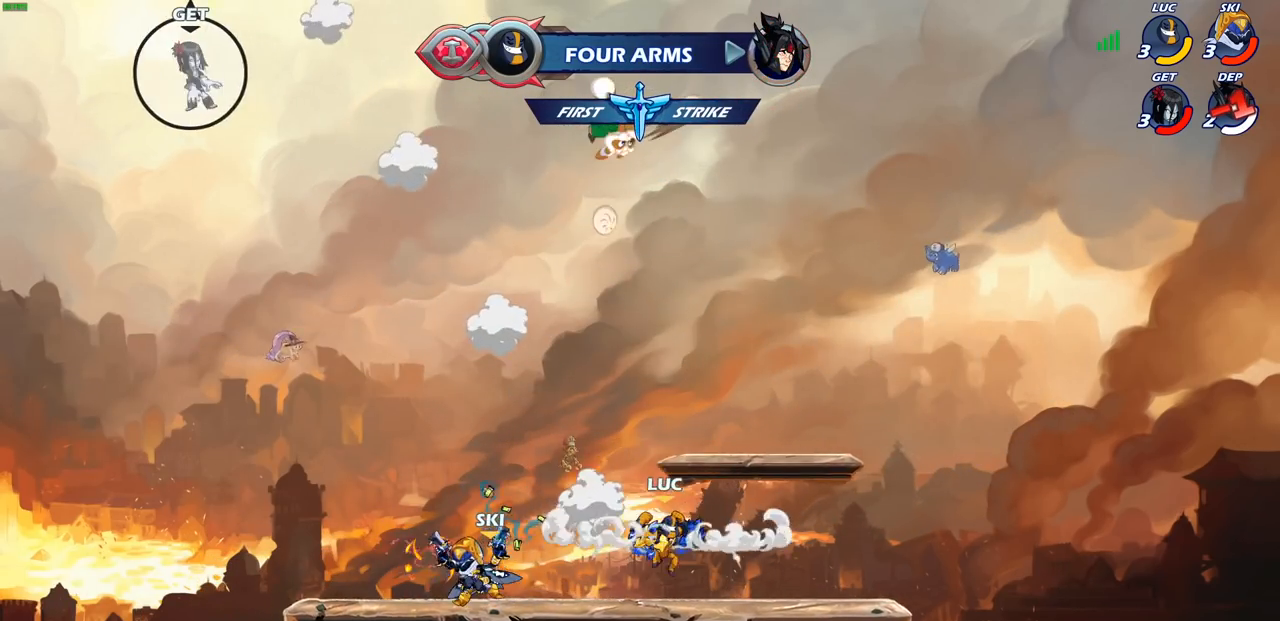
{"buttons": ["CROSS"], "left_stick": "up-left", "right_stick": "center", "events": [[133, "CROSS", "down"], [267, "CROSS", "up"], [350, "left_stick", "up-left"], [400, "CROSS", "down"]]}
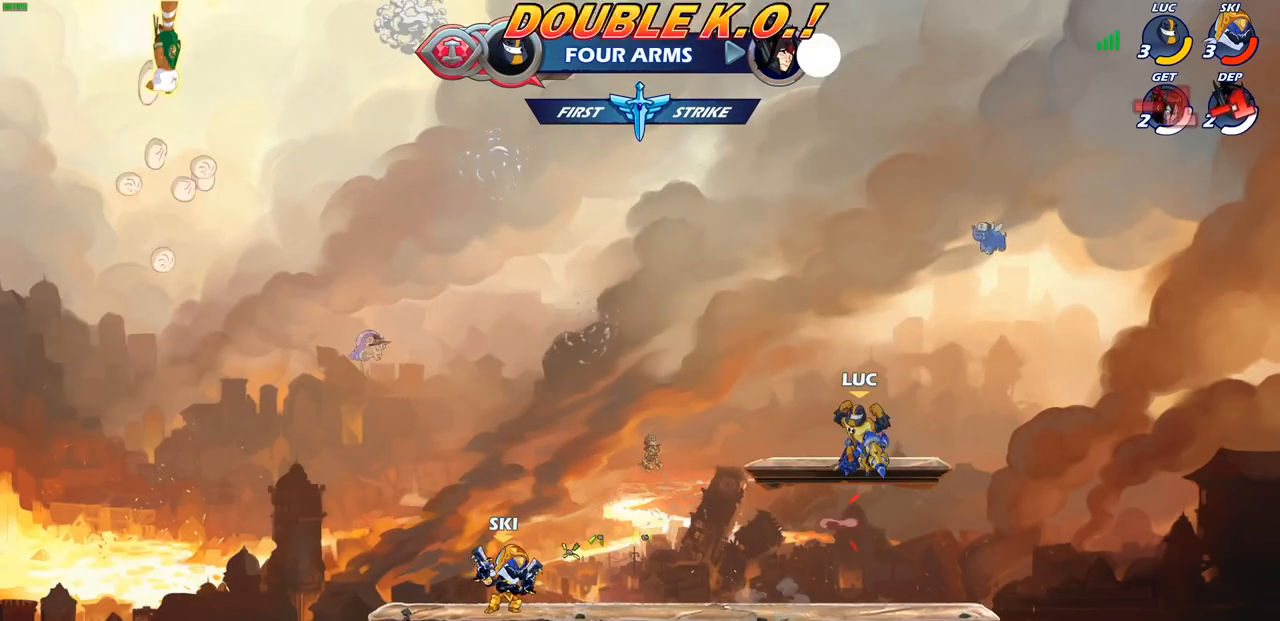
{"buttons": [], "left_stick": "up-left", "right_stick": "center", "events": [[50, "CROSS", "up"], [67, "left_stick", "center"], [267, "left_stick", "down"], [450, "left_stick", "right"], [500, "left_stick", "up-left"]]}
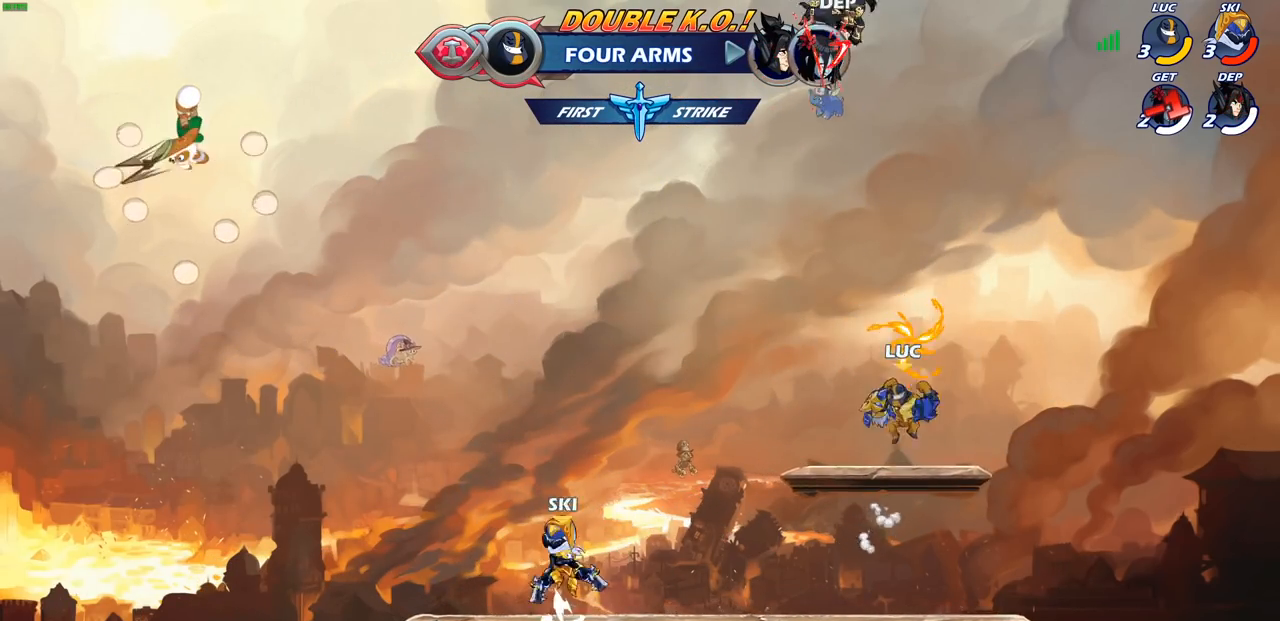
{"buttons": [], "left_stick": "down-left", "right_stick": "center", "events": [[117, "left_stick", "down-right"], [217, "left_stick", "left"], [300, "left_stick", "right"], [367, "left_stick", "up-left"], [433, "left_stick", "down-right"], [483, "left_stick", "down-left"]]}
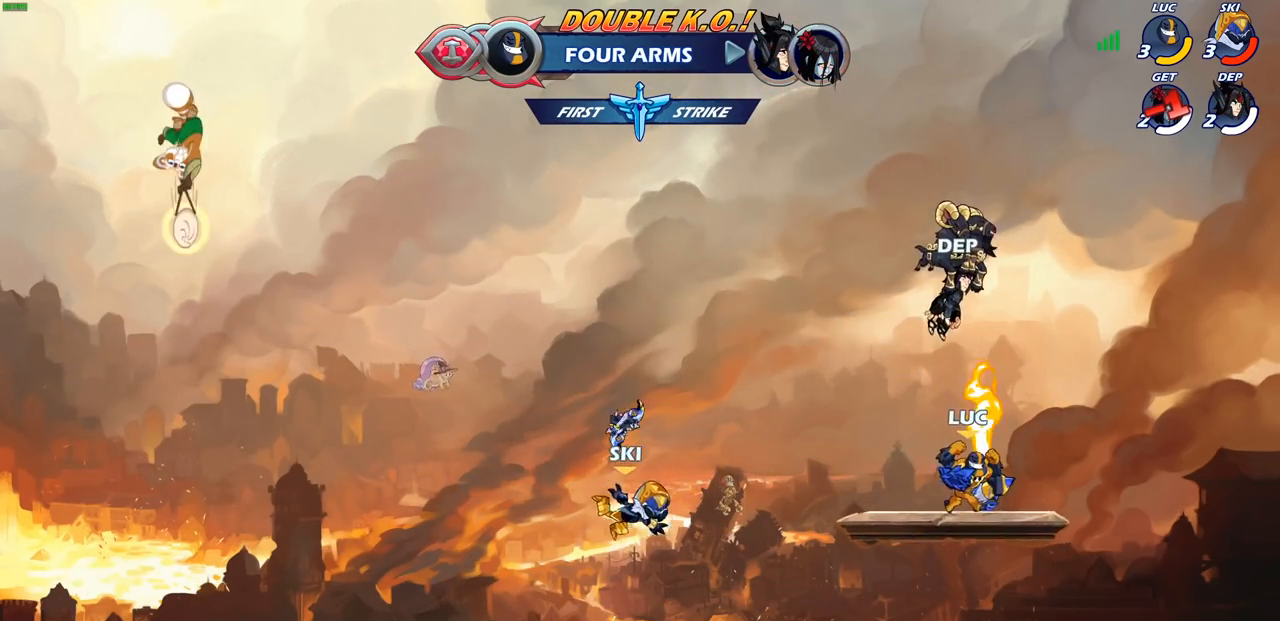
{"buttons": [], "left_stick": "right", "right_stick": "center", "events": [[67, "left_stick", "center"], [117, "left_stick", "left"], [317, "left_stick", "up-right"], [383, "left_stick", "left"], [467, "left_stick", "right"]]}
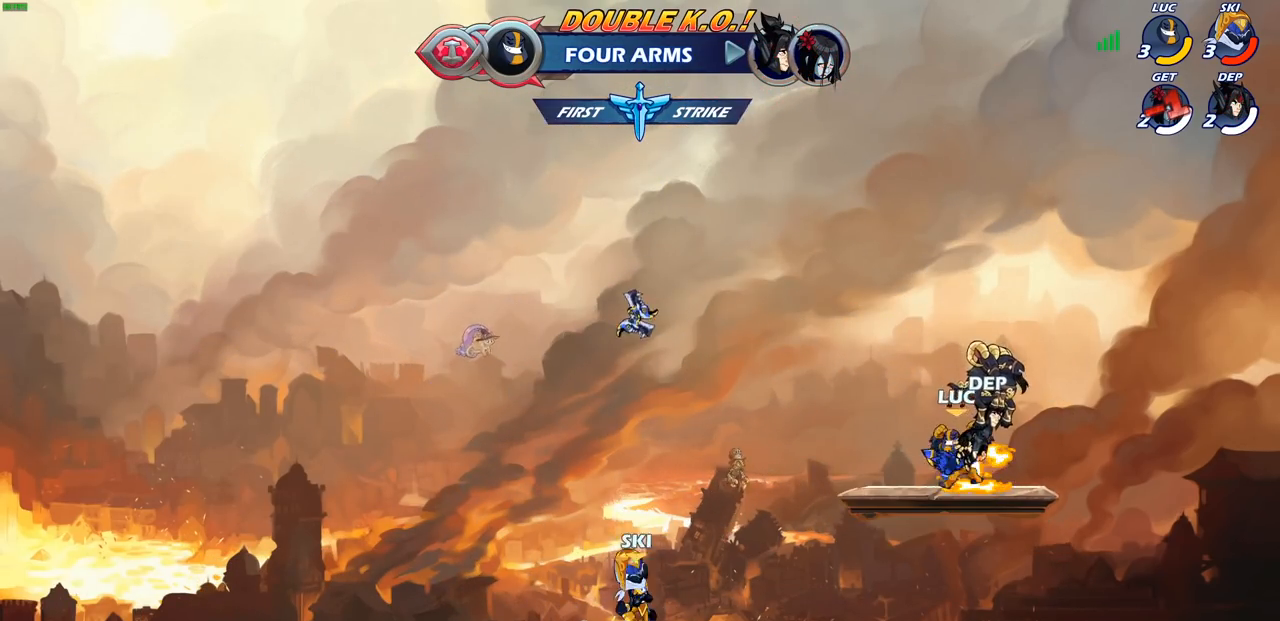
{"buttons": [], "left_stick": "center", "right_stick": "center", "events": [[33, "left_stick", "left"], [83, "left_stick", "up-right"], [167, "left_stick", "left"], [217, "left_stick", "up"], [283, "CROSS", "down"], [333, "CROSS", "up"], [417, "left_stick", "center"]]}
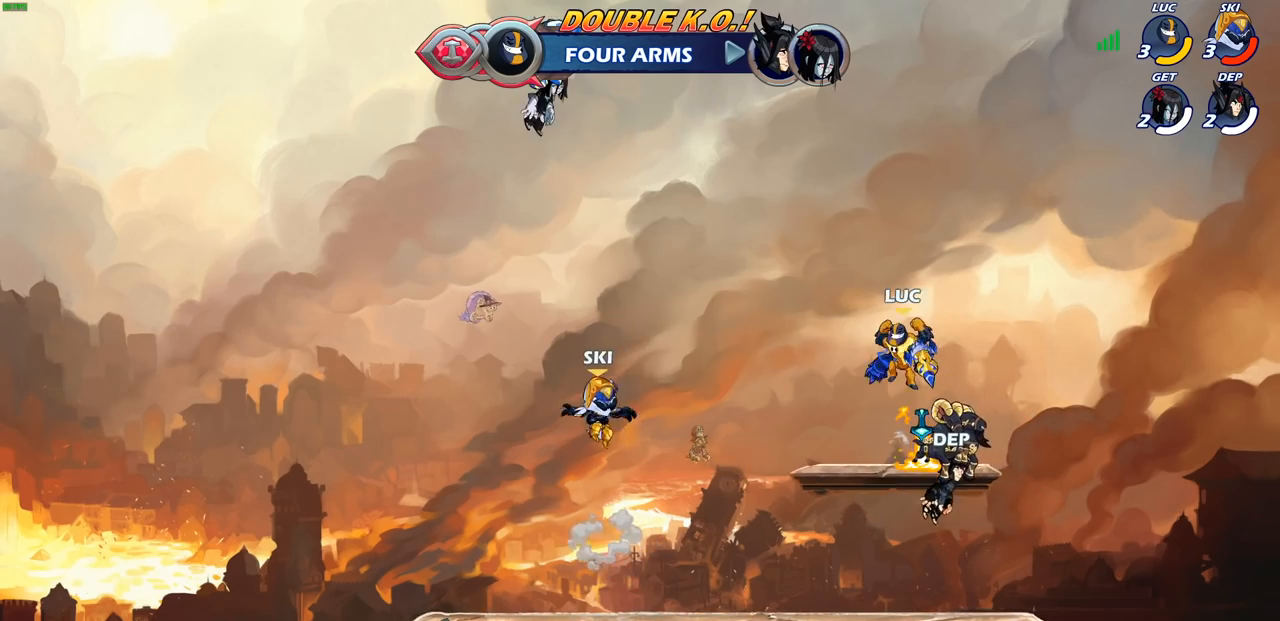
{"buttons": [], "left_stick": "center", "right_stick": "center", "events": [[217, "left_stick", "up"], [300, "R1", "down"], [333, "R1", "up"], [383, "left_stick", "center"]]}
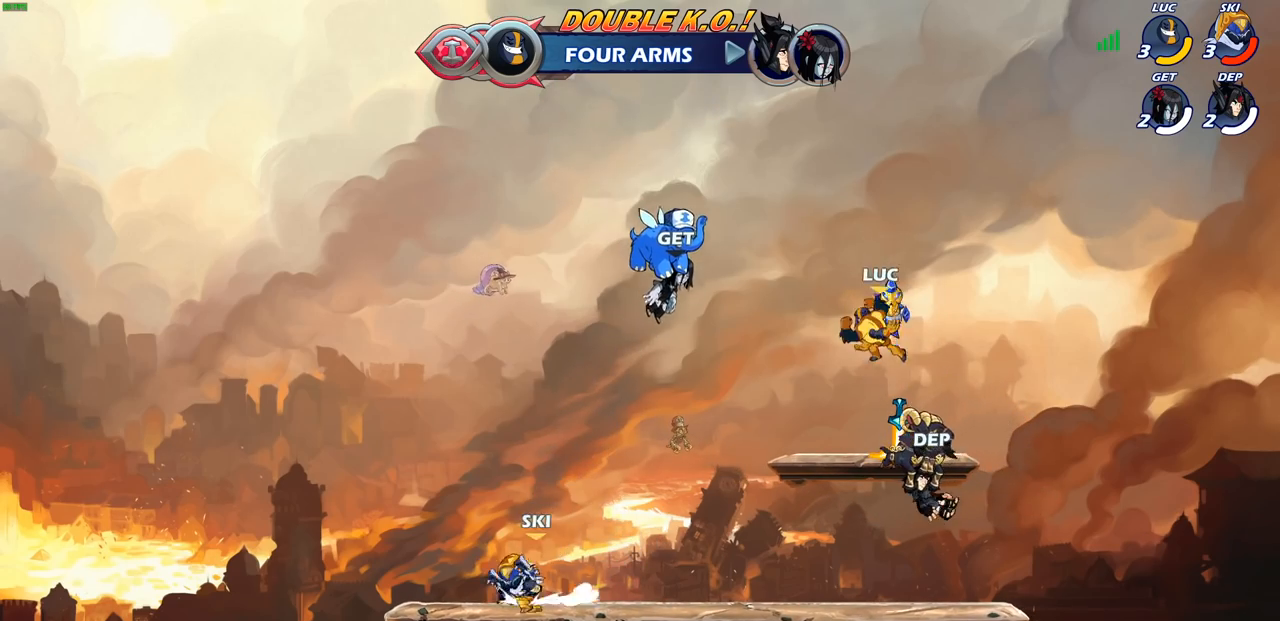
{"buttons": [], "left_stick": "center", "right_stick": "center", "events": [[283, "R1", "down"], [333, "CROSS", "down"], [400, "R1", "up"], [417, "CROSS", "up"]]}
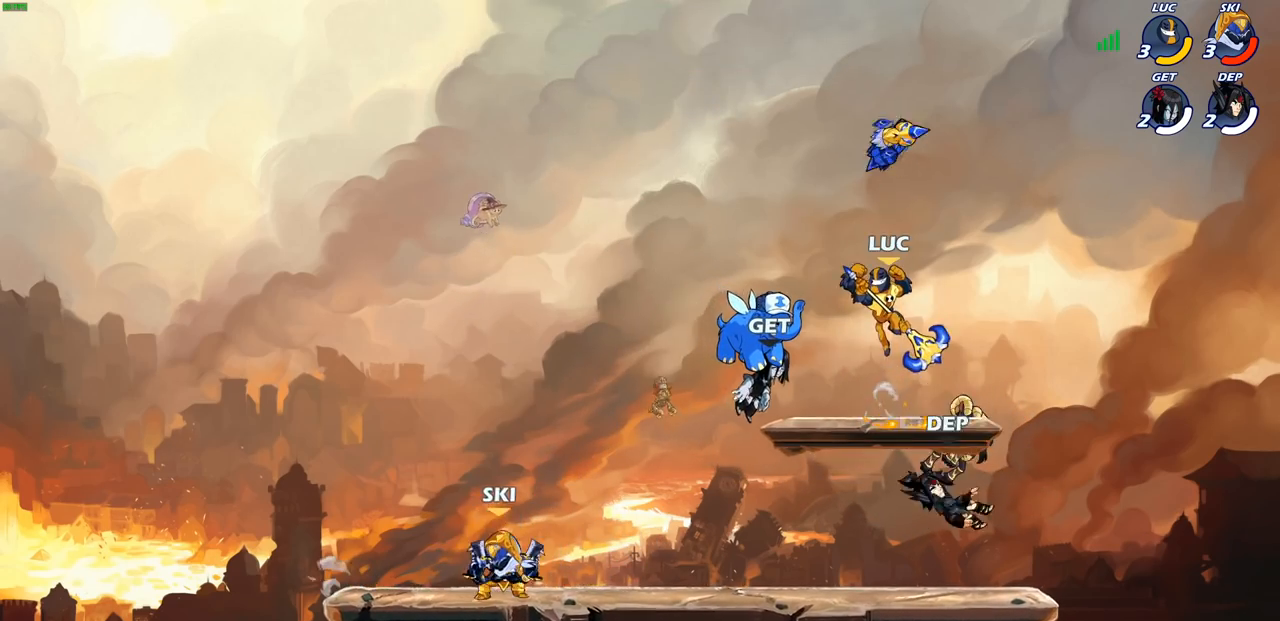
{"buttons": [], "left_stick": "center", "right_stick": "center", "events": [[133, "left_stick", "up"], [167, "R1", "down"], [233, "R1", "up"], [283, "left_stick", "center"]]}
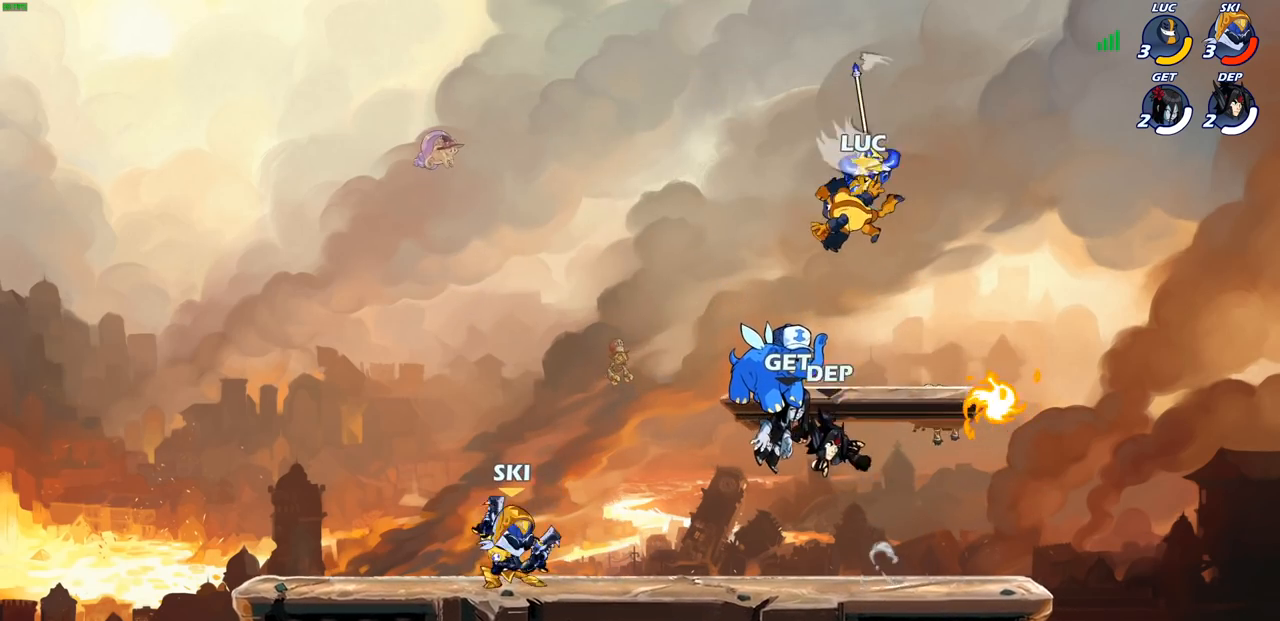
{"buttons": [], "left_stick": "right", "right_stick": "center", "events": [[50, "left_stick", "right"], [133, "R1", "down"], [167, "CROSS", "down"], [267, "CROSS", "up"], [267, "R1", "up"], [333, "left_stick", "down-right"], [500, "left_stick", "right"]]}
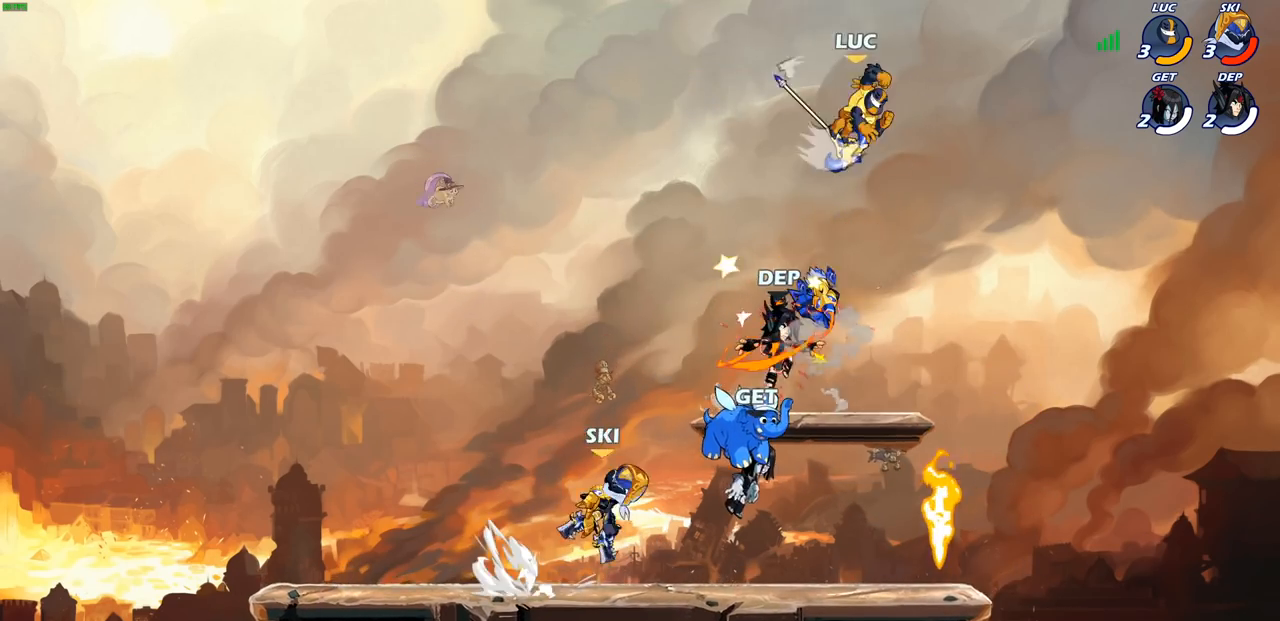
{"buttons": ["SQUARE"], "left_stick": "down-left", "right_stick": "center", "events": [[100, "left_stick", "down-left"], [250, "R1", "down"], [300, "R1", "up"], [317, "left_stick", "down-right"], [500, "SQUARE", "down"], [500, "left_stick", "down-left"]]}
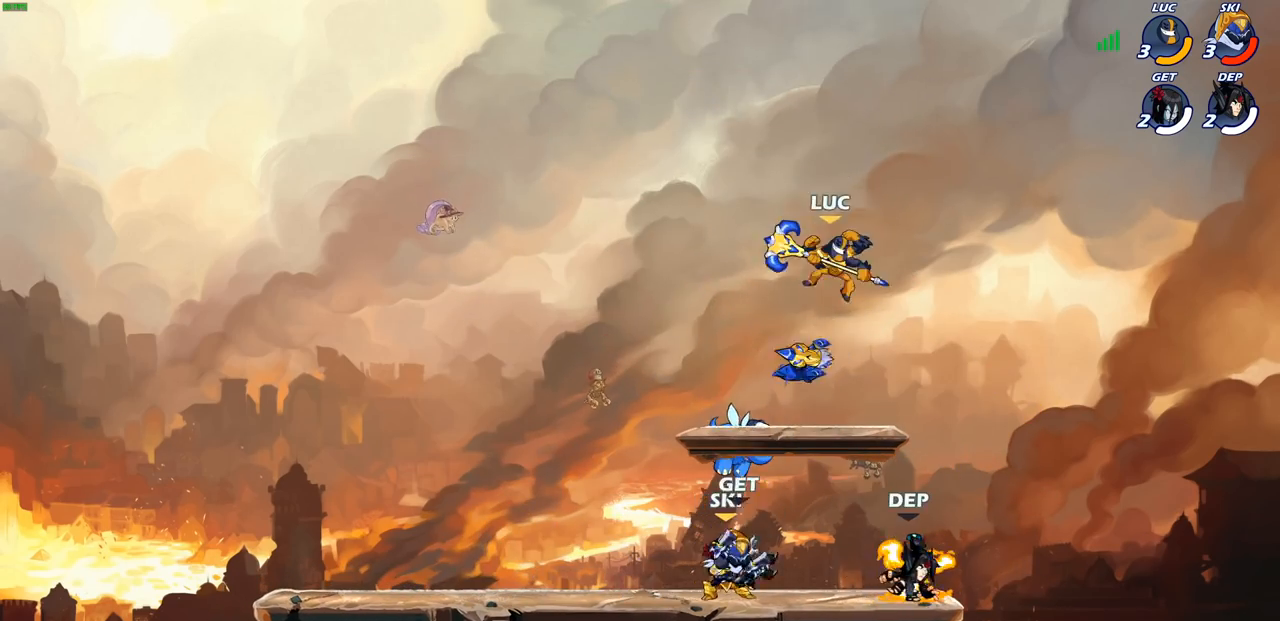
{"buttons": [], "left_stick": "center", "right_stick": "center", "events": [[117, "SQUARE", "up"], [150, "left_stick", "center"]]}
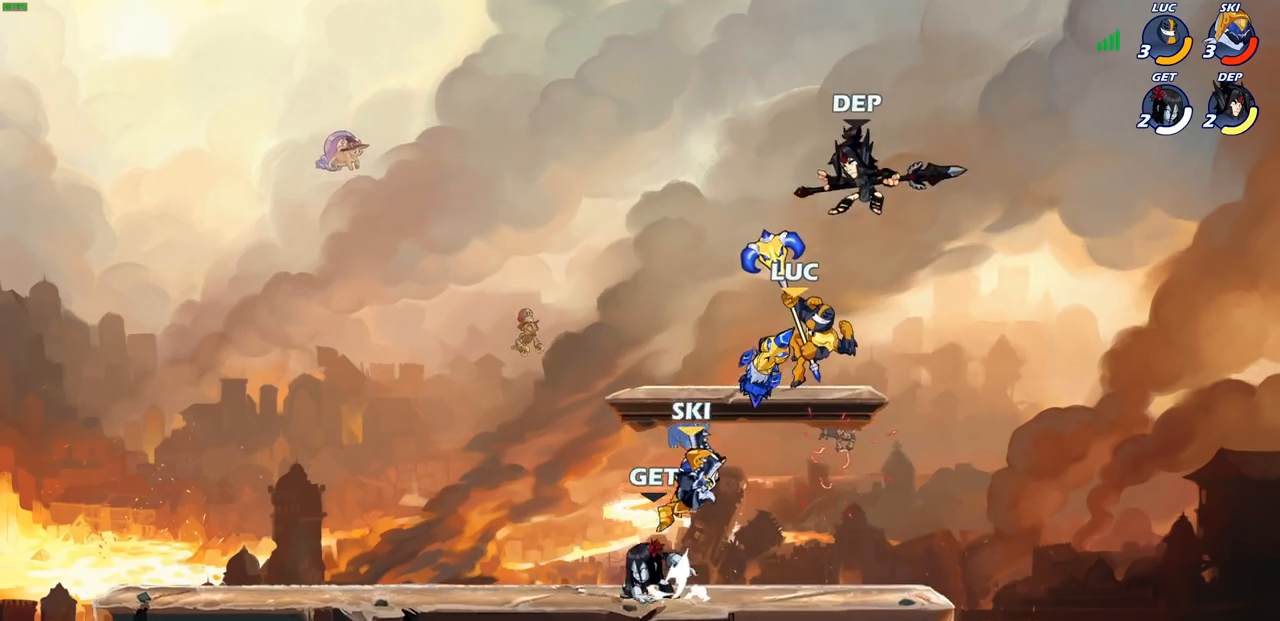
{"buttons": [], "left_stick": "up-right", "right_stick": "center", "events": [[200, "left_stick", "up-right"], [250, "CROSS", "down"], [300, "SQUARE", "down"], [317, "left_stick", "up"], [383, "CROSS", "up"], [383, "SQUARE", "up"], [500, "left_stick", "up-right"]]}
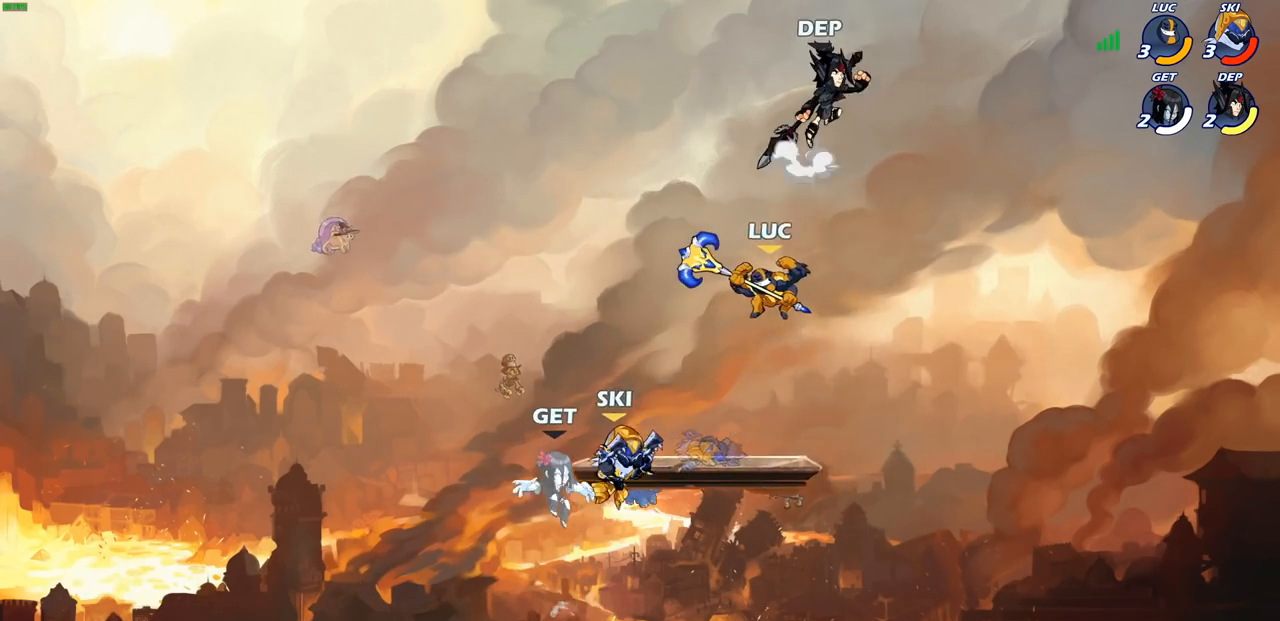
{"buttons": [], "left_stick": "down-left", "right_stick": "center", "events": [[217, "left_stick", "right"], [417, "left_stick", "down-left"]]}
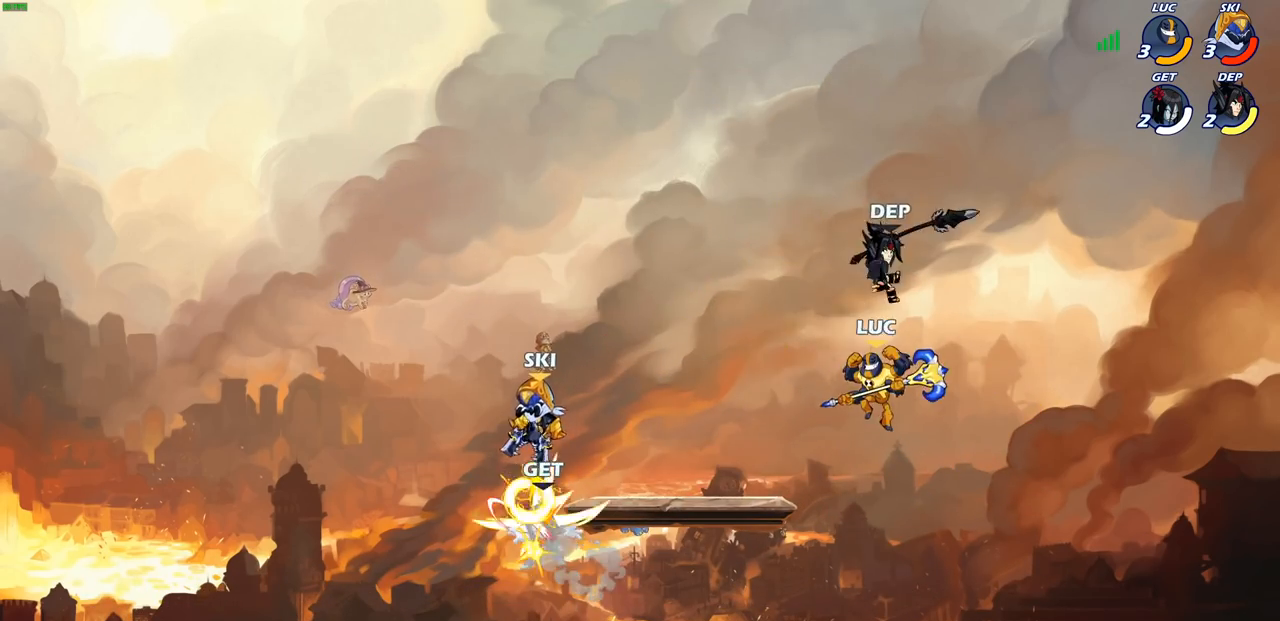
{"buttons": [], "left_stick": "left", "right_stick": "center", "events": [[33, "left_stick", "left"], [133, "CIRCLE", "down"], [217, "CIRCLE", "up"]]}
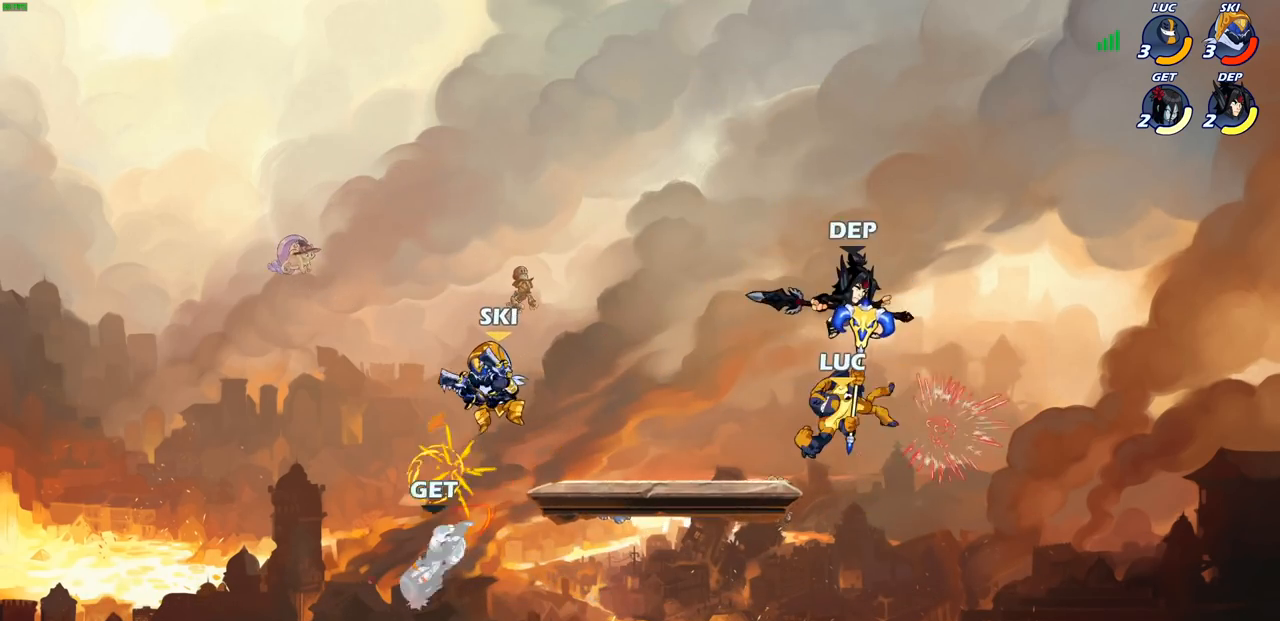
{"buttons": [], "left_stick": "down-left", "right_stick": "center", "events": [[50, "left_stick", "center"], [200, "left_stick", "left"], [417, "left_stick", "down-left"]]}
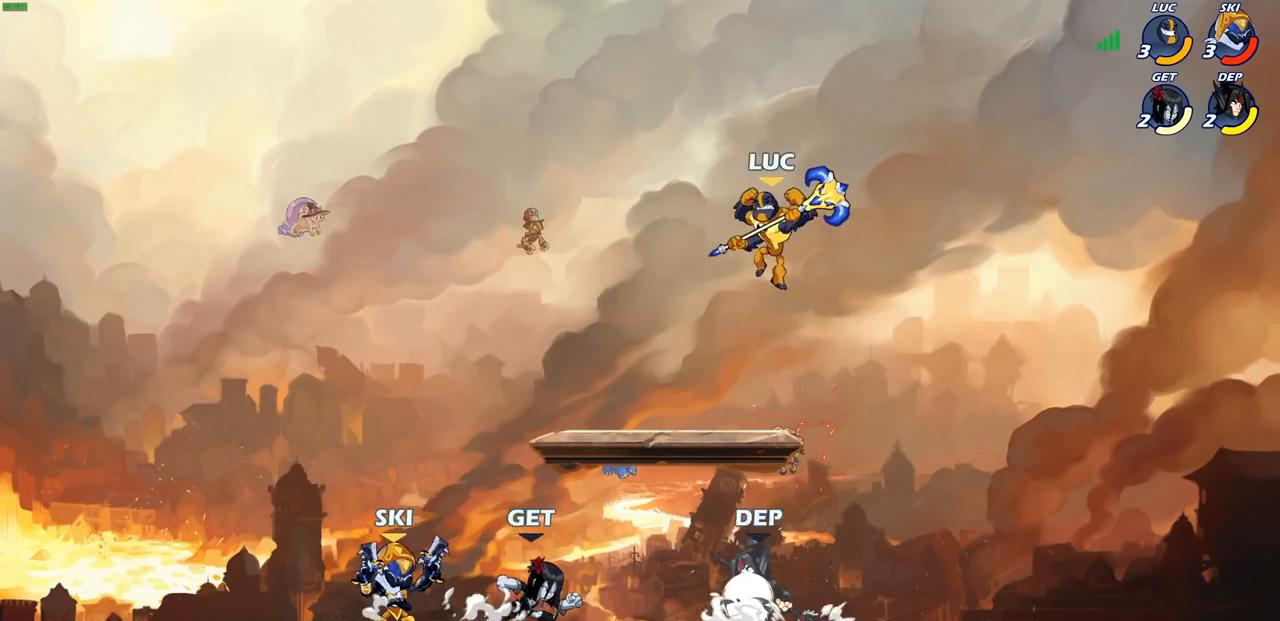
{"buttons": [], "left_stick": "center", "right_stick": "center", "events": [[117, "SQUARE", "down"], [217, "SQUARE", "up"], [500, "left_stick", "center"]]}